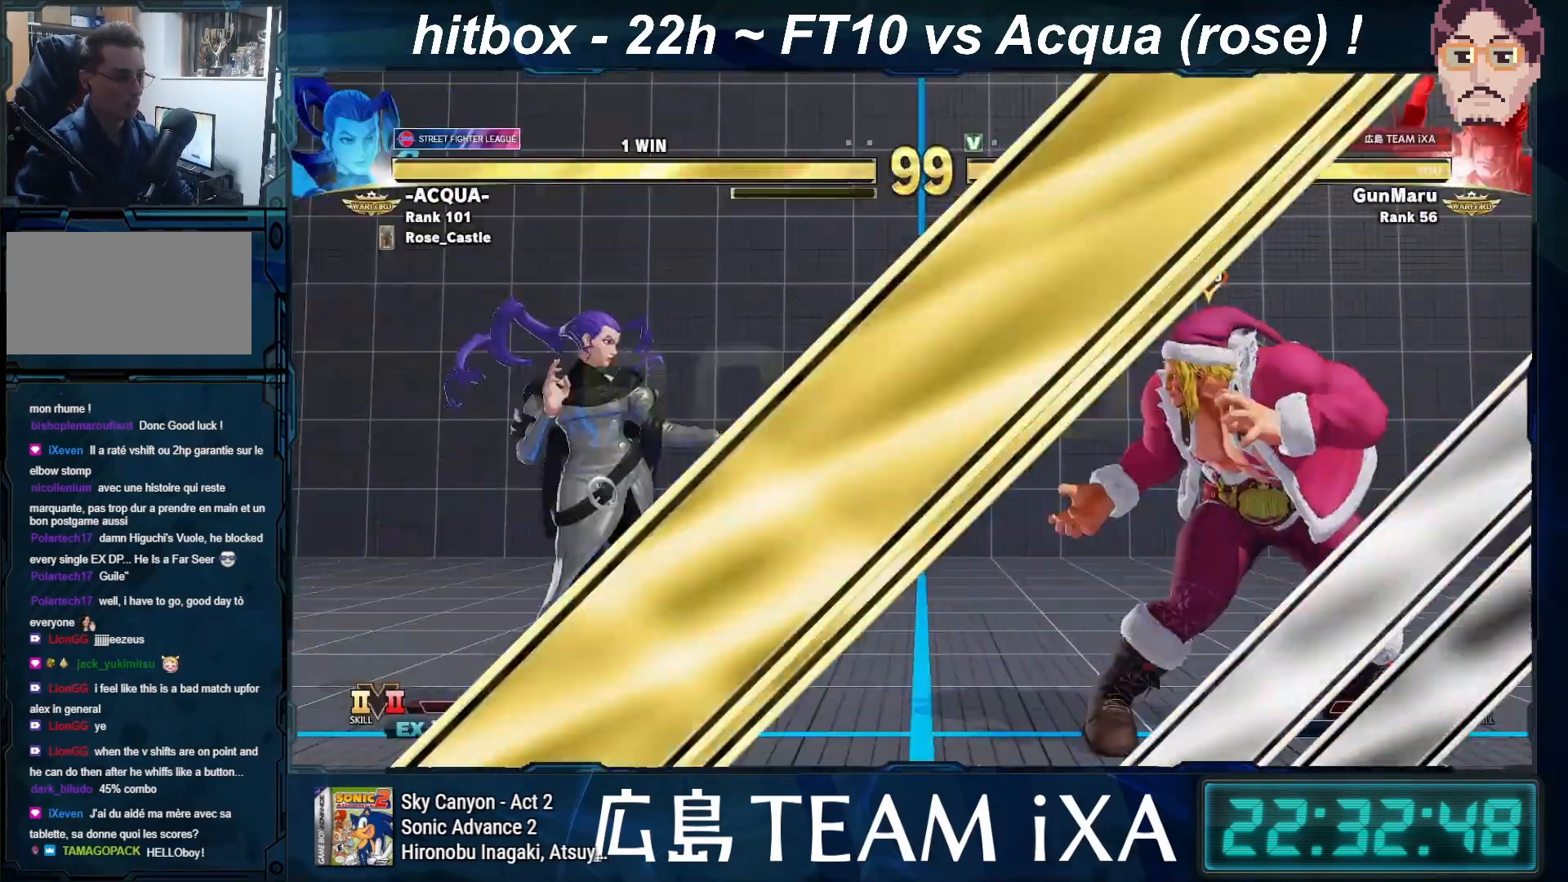
Gameplay with a controller (arcade stick); each line is a JSON object with the inputs held at the frame after it. "events" lists button and stick changes between this image and that frame as [ms after this image, input, new state], when the widget could be followed in between. Not read: L3 R3 START.
{"buttons": ["SQUARE", "TRIANGLE", "R1"], "left_stick": "down", "events": [[150, "left_stick", "down"], [217, "R1", "up"], [233, "TRIANGLE", "up"], [233, "left_stick", "left"], [283, "SQUARE", "up"], [350, "left_stick", "right"], [383, "R1", "down"], [400, "TRIANGLE", "down"], [417, "SQUARE", "down"], [500, "left_stick", "down"]]}
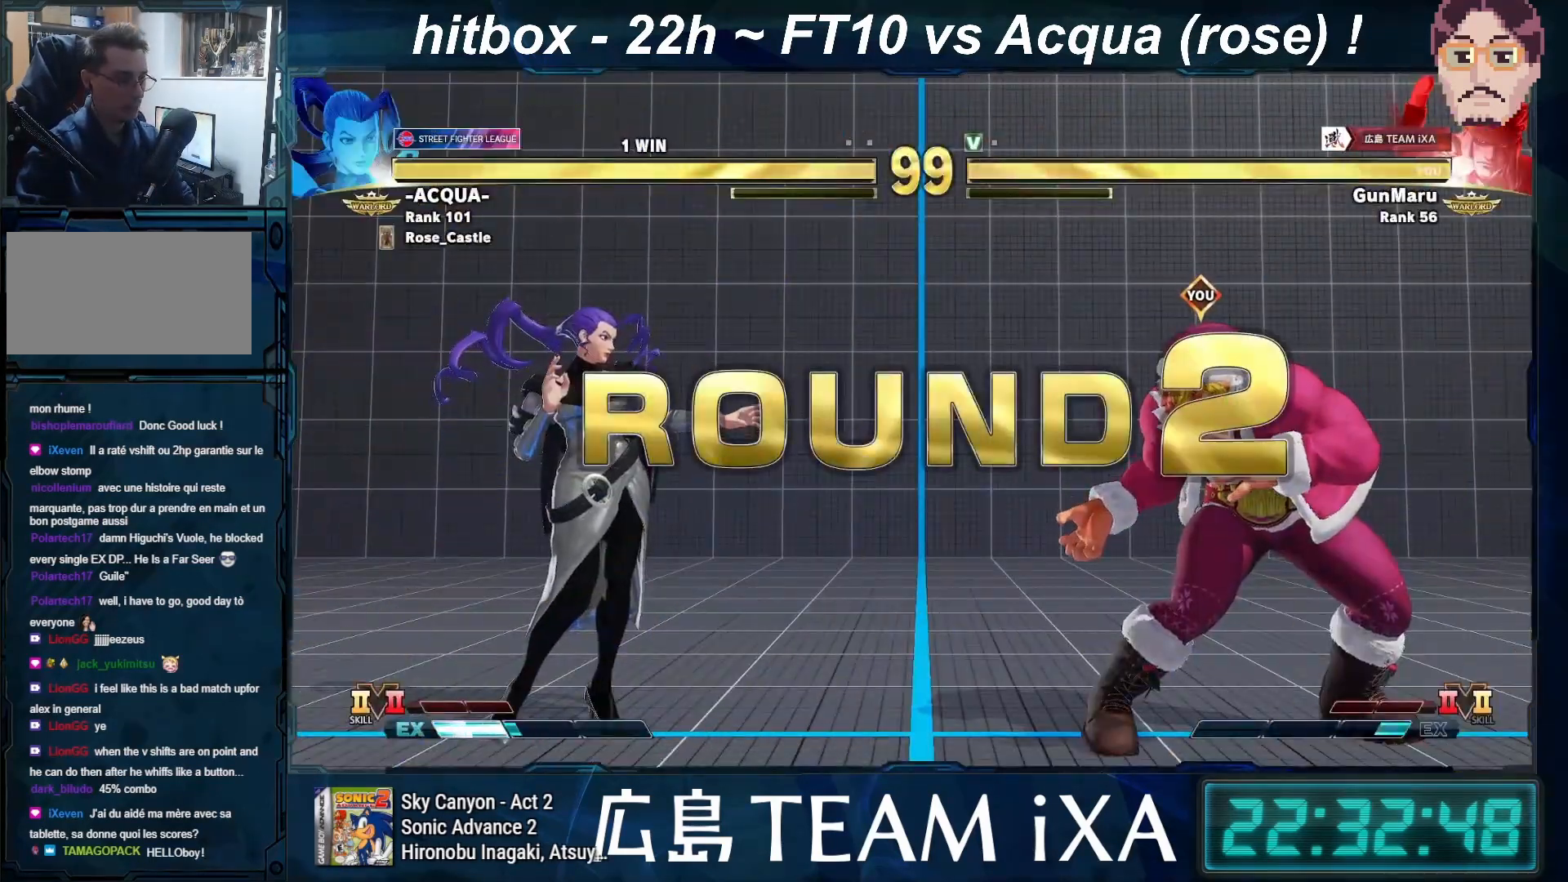
{"buttons": ["SQUARE", "TRIANGLE", "R1"], "left_stick": "left", "events": [[67, "R1", "up"], [83, "TRIANGLE", "up"], [83, "left_stick", "left"], [133, "SQUARE", "up"], [133, "left_stick", "center"], [217, "R1", "down"], [233, "TRIANGLE", "down"], [233, "left_stick", "right"], [283, "SQUARE", "down"], [383, "left_stick", "down"], [467, "left_stick", "left"]]}
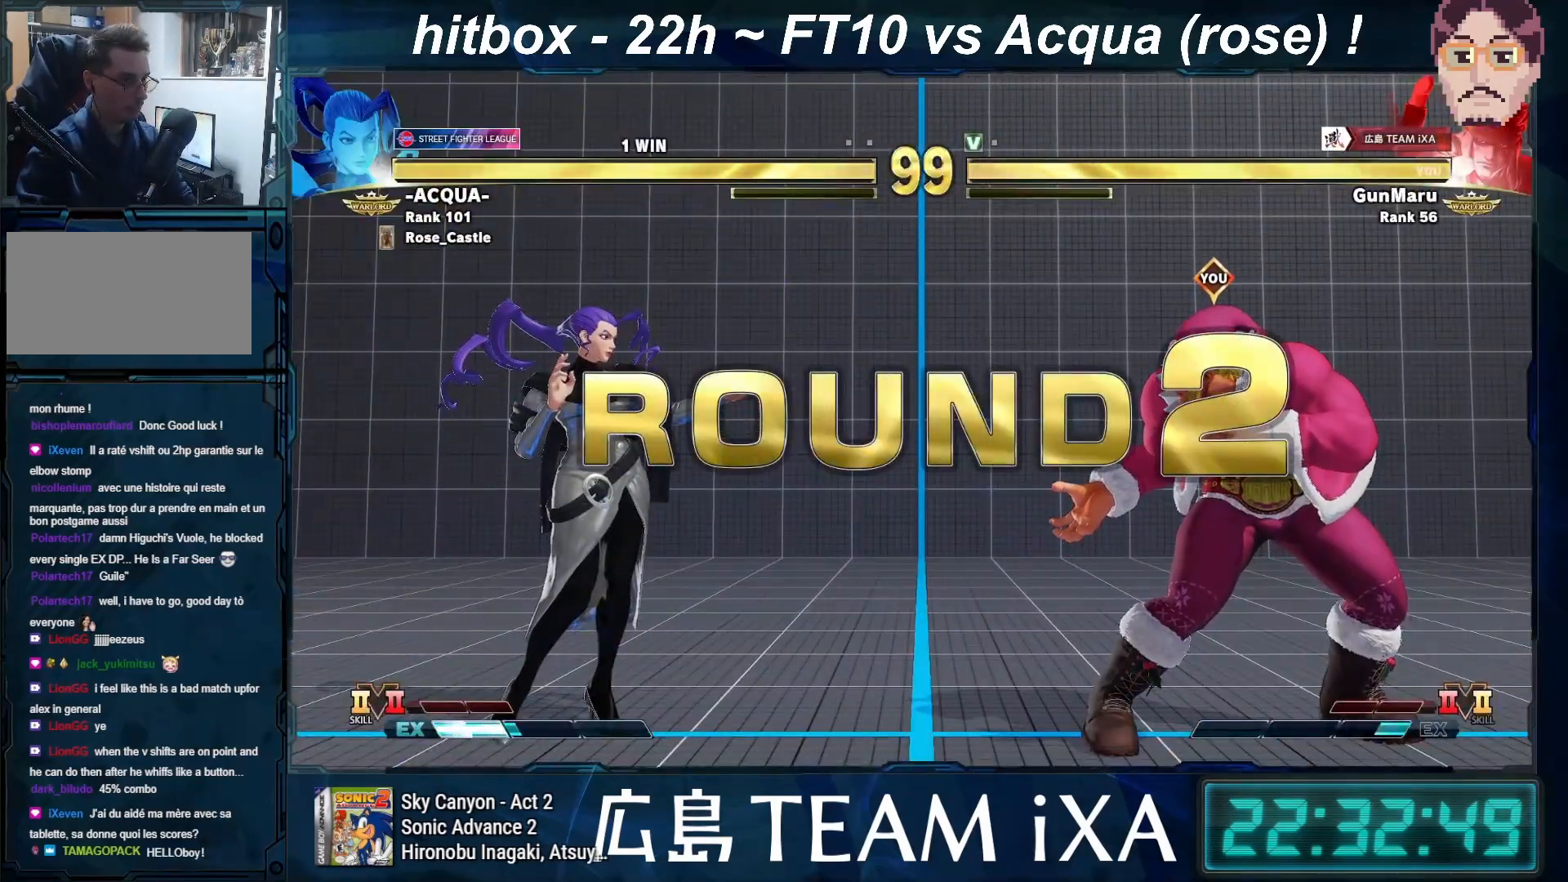
{"buttons": ["SQUARE", "TRIANGLE", "R1"], "left_stick": "left", "events": [[33, "left_stick", "center"], [100, "left_stick", "right"], [267, "left_stick", "down"], [350, "left_stick", "left"]]}
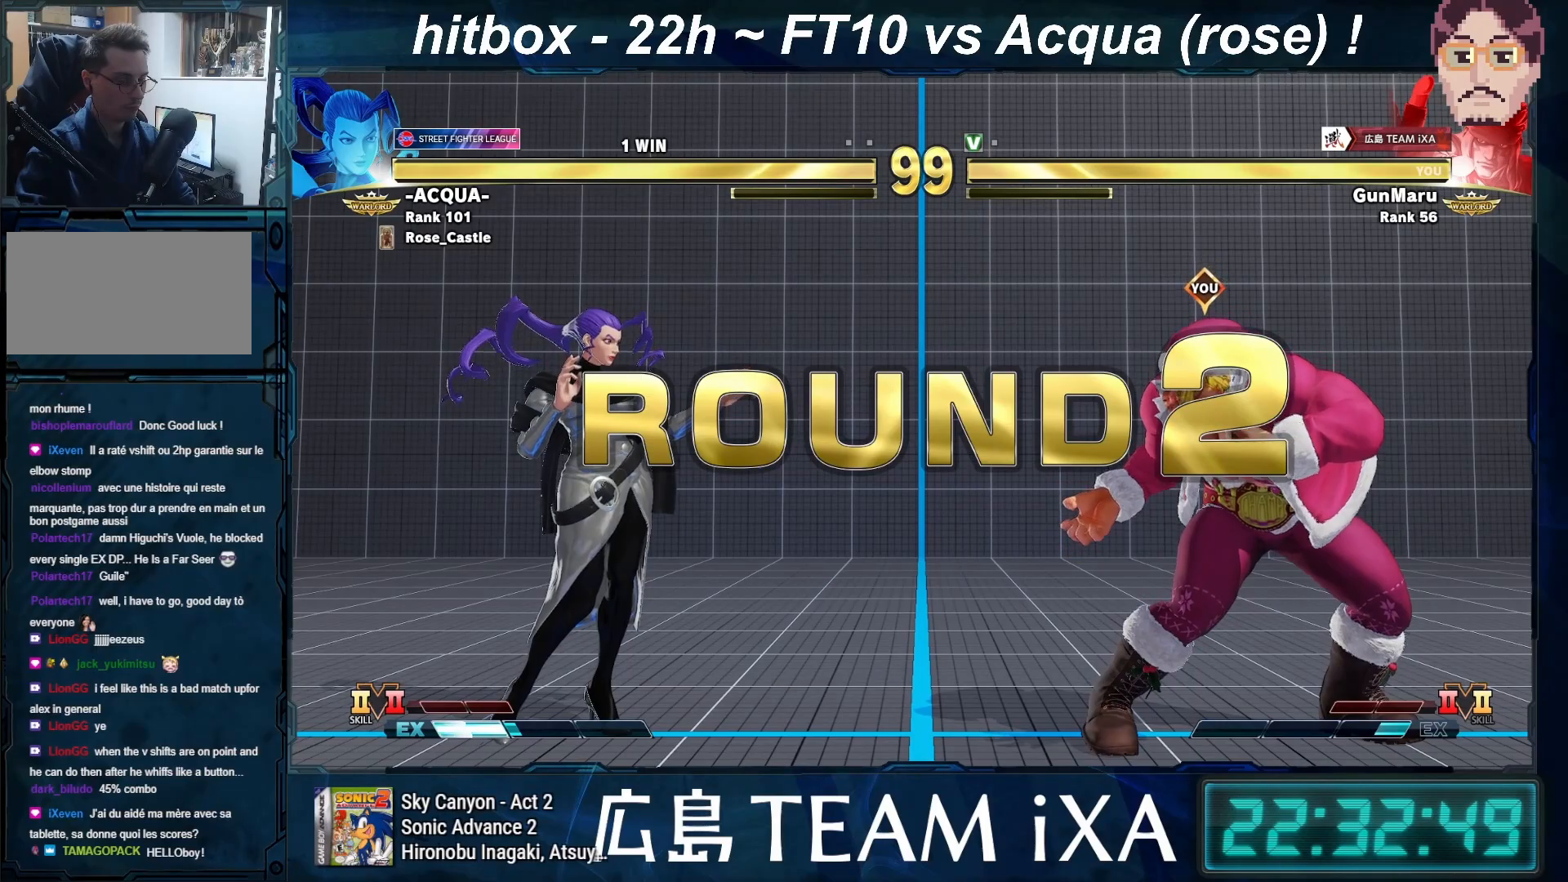
{"buttons": ["SQUARE", "TRIANGLE", "R1"], "left_stick": "left", "events": [[50, "left_stick", "right"], [100, "TRIANGLE", "up"], [133, "TRIANGLE", "down"], [183, "left_stick", "down"], [317, "left_stick", "right"], [433, "left_stick", "down"], [483, "left_stick", "left"]]}
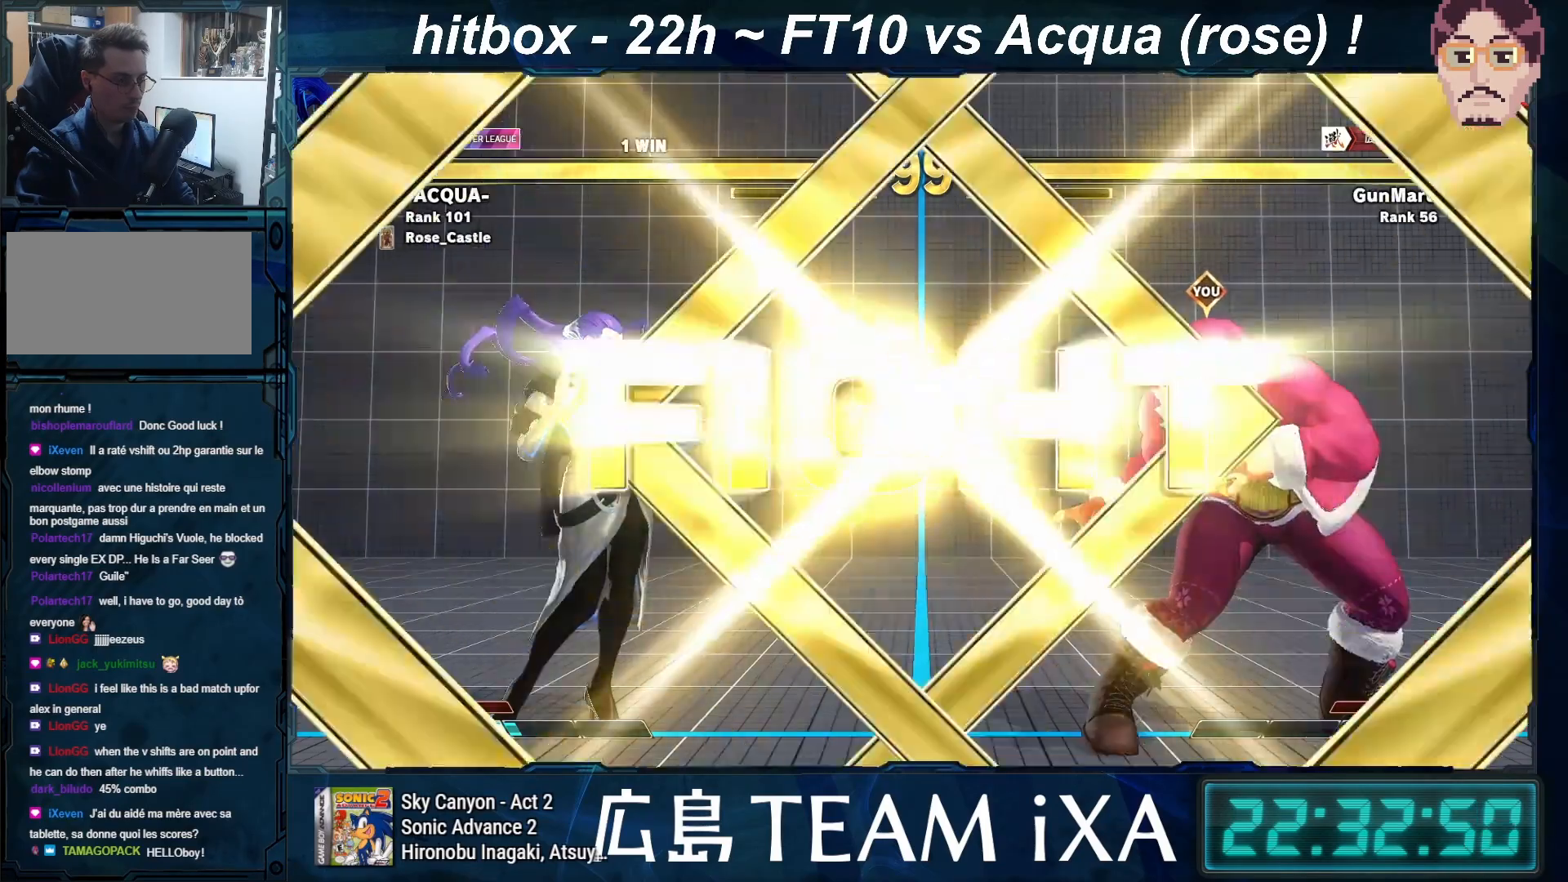
{"buttons": [], "left_stick": "center", "events": [[33, "left_stick", "center"], [83, "left_stick", "right"], [100, "TRIANGLE", "up"], [150, "SQUARE", "up"], [167, "R1", "up"], [167, "left_stick", "center"]]}
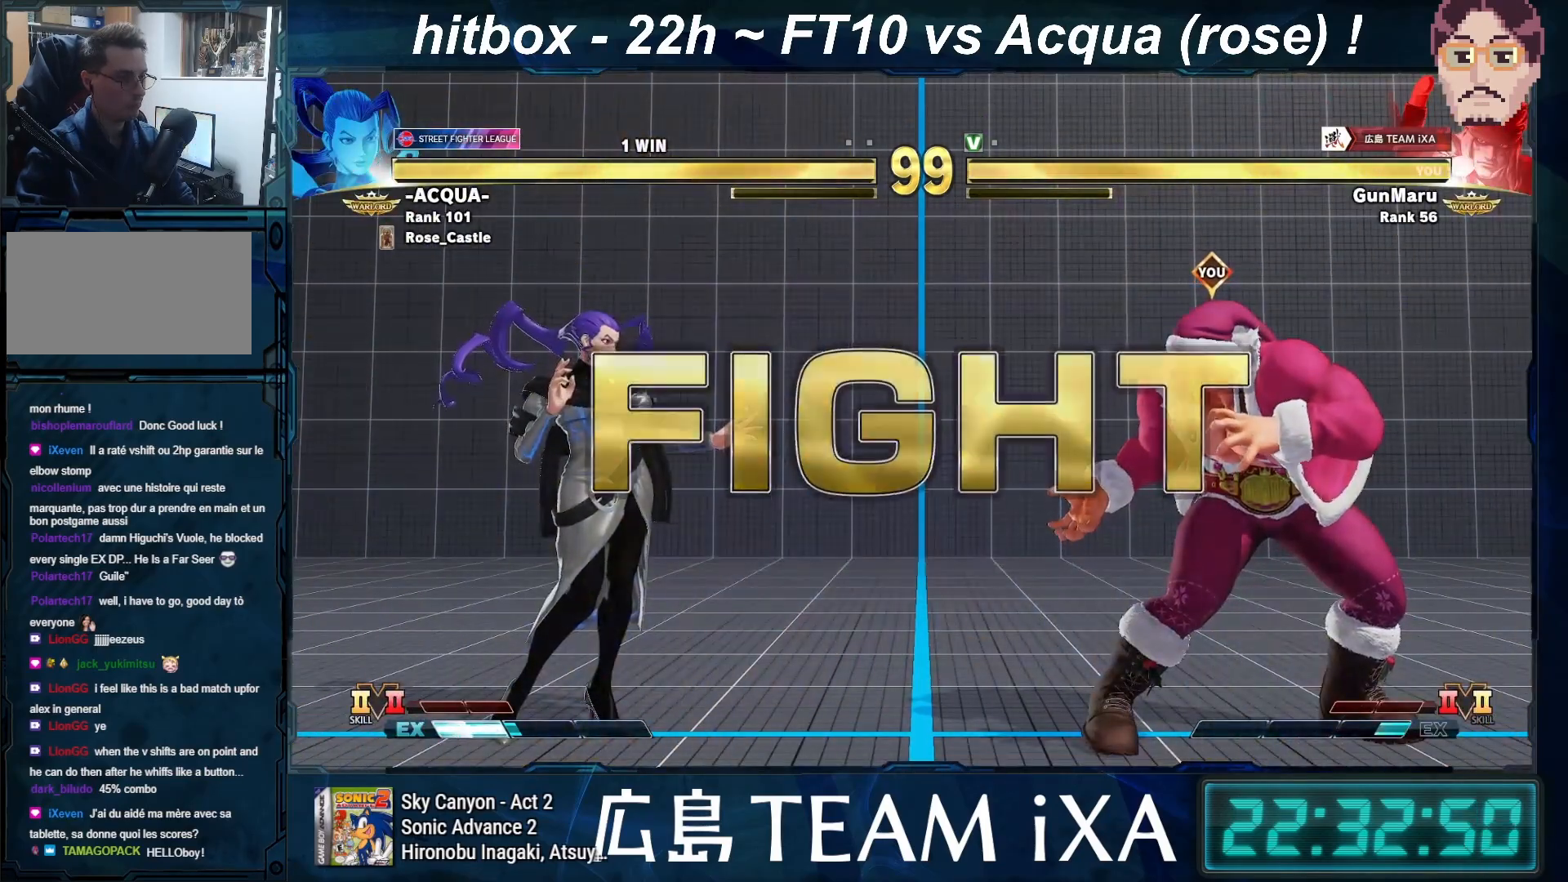
{"buttons": [], "left_stick": "right", "events": [[150, "left_stick", "left"], [283, "left_stick", "right"]]}
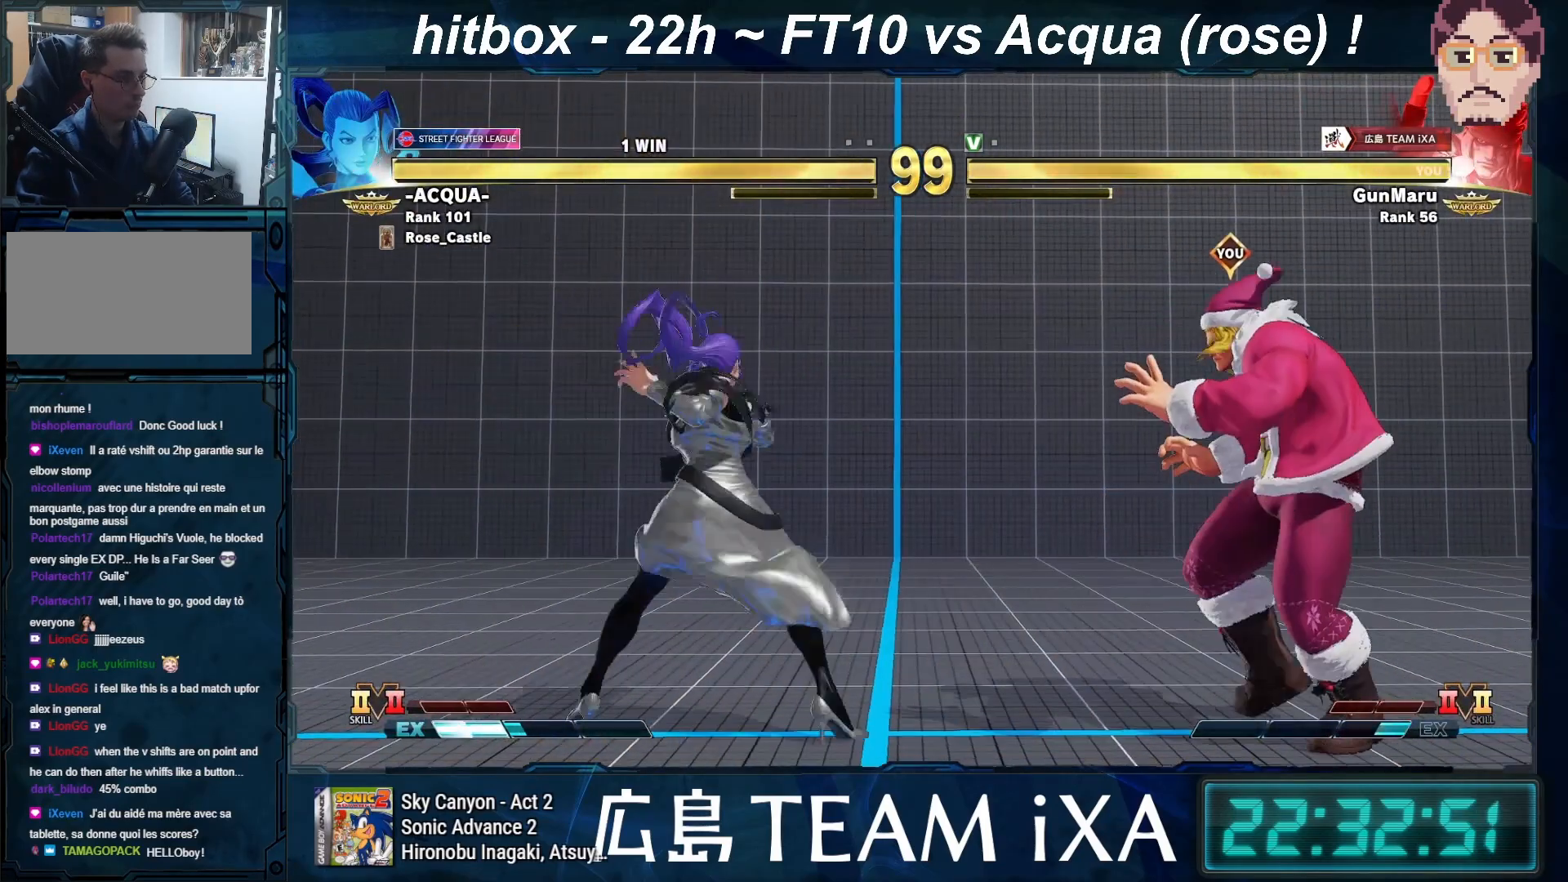
{"buttons": [], "left_stick": "left", "events": [[217, "left_stick", "left"]]}
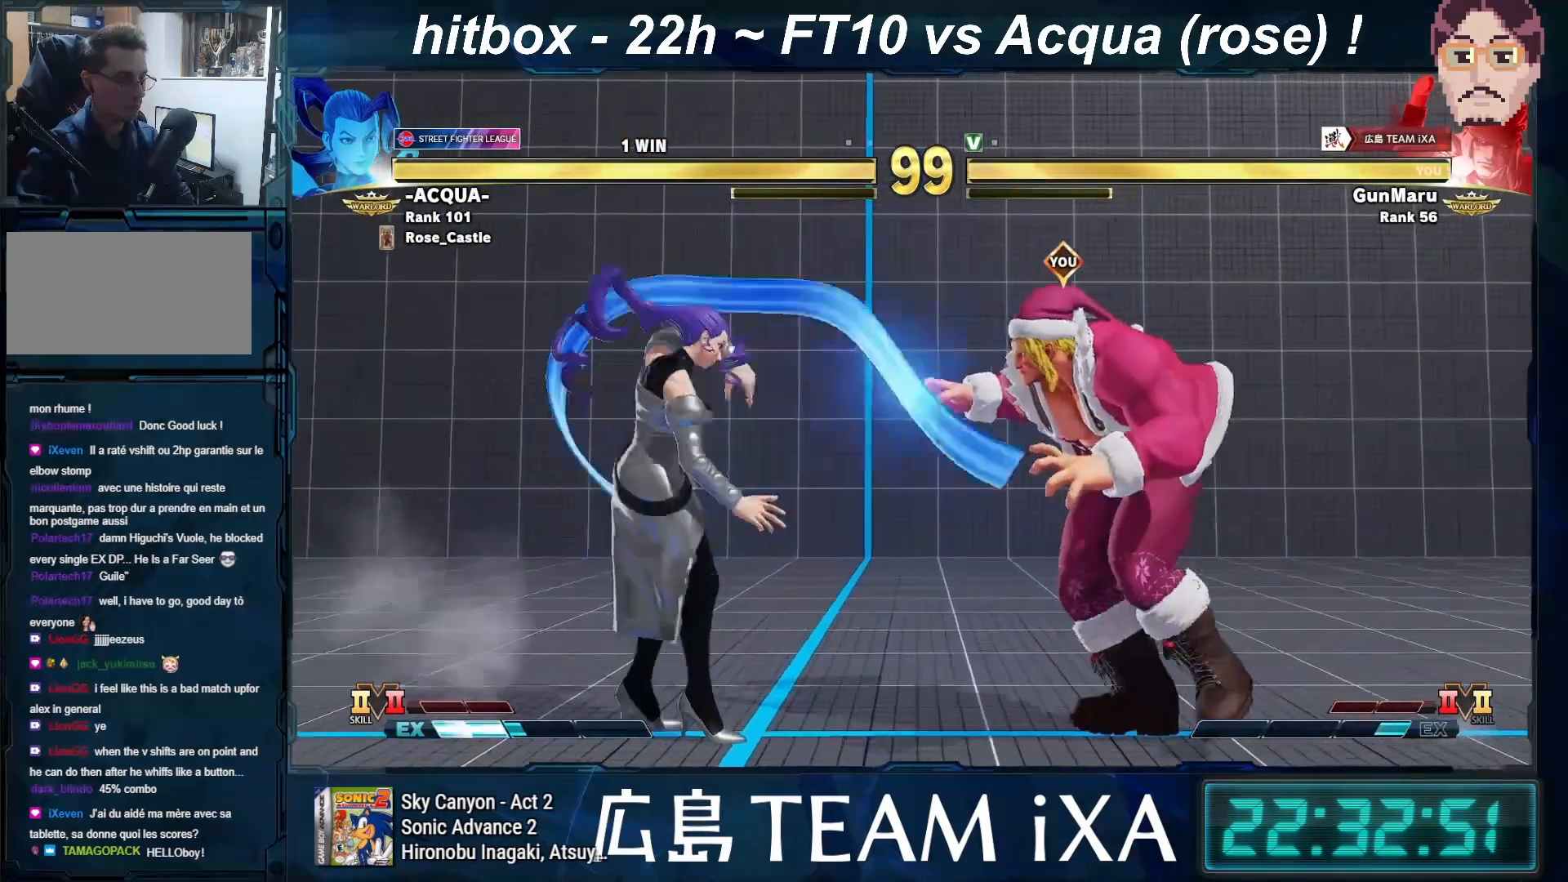
{"buttons": [], "left_stick": "right", "events": [[50, "left_stick", "down-right"], [167, "left_stick", "right"]]}
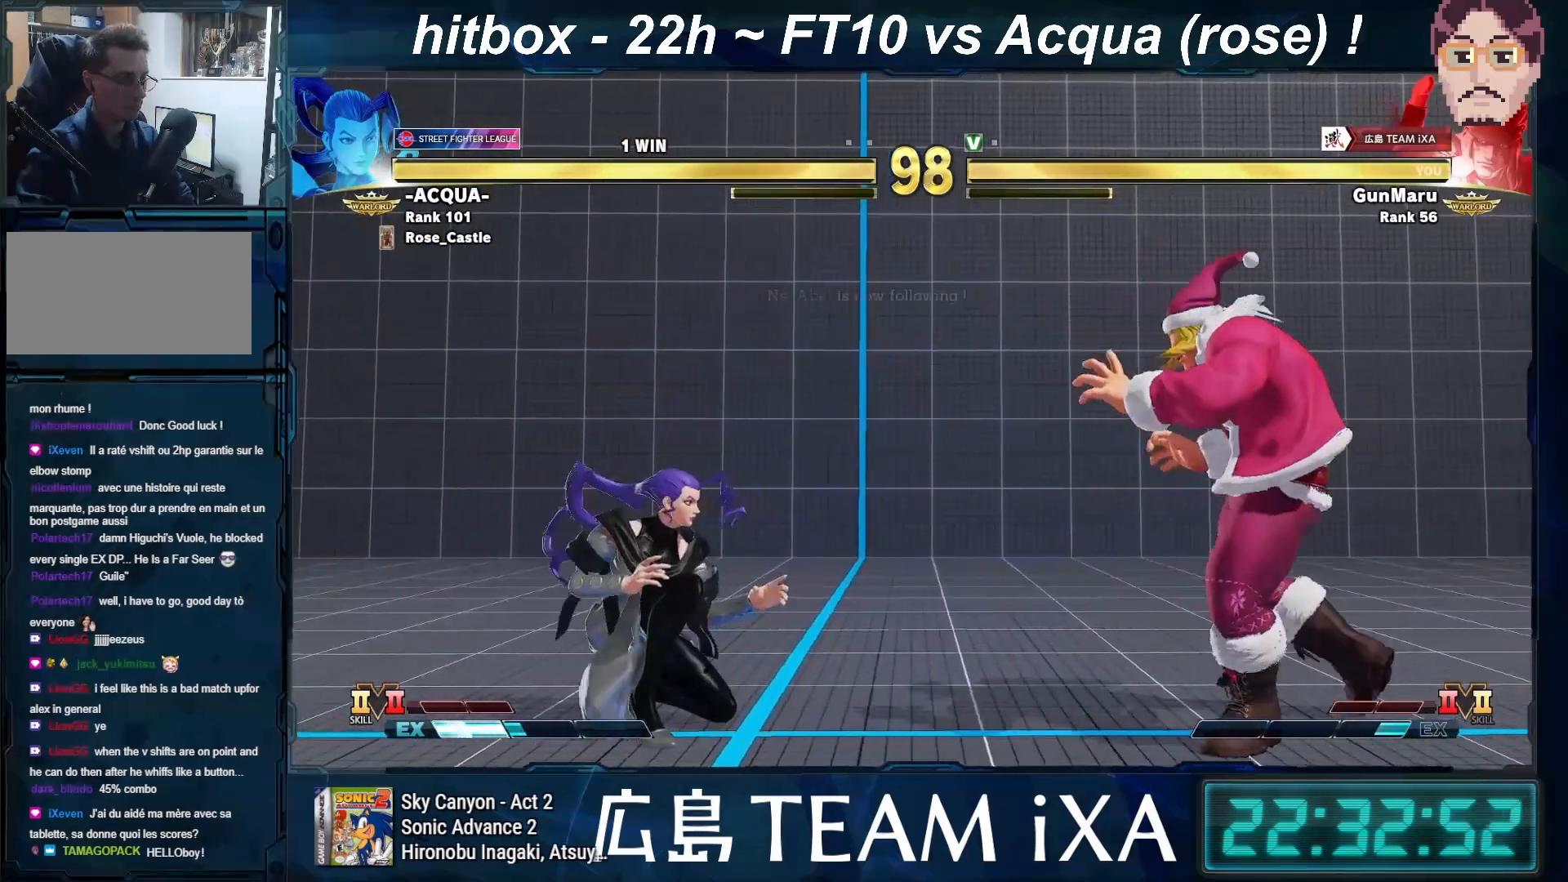
{"buttons": [], "left_stick": "down-right", "events": [[350, "CIRCLE", "down"], [350, "TRIANGLE", "down"], [383, "left_stick", "down-right"], [450, "CIRCLE", "up"], [450, "TRIANGLE", "up"]]}
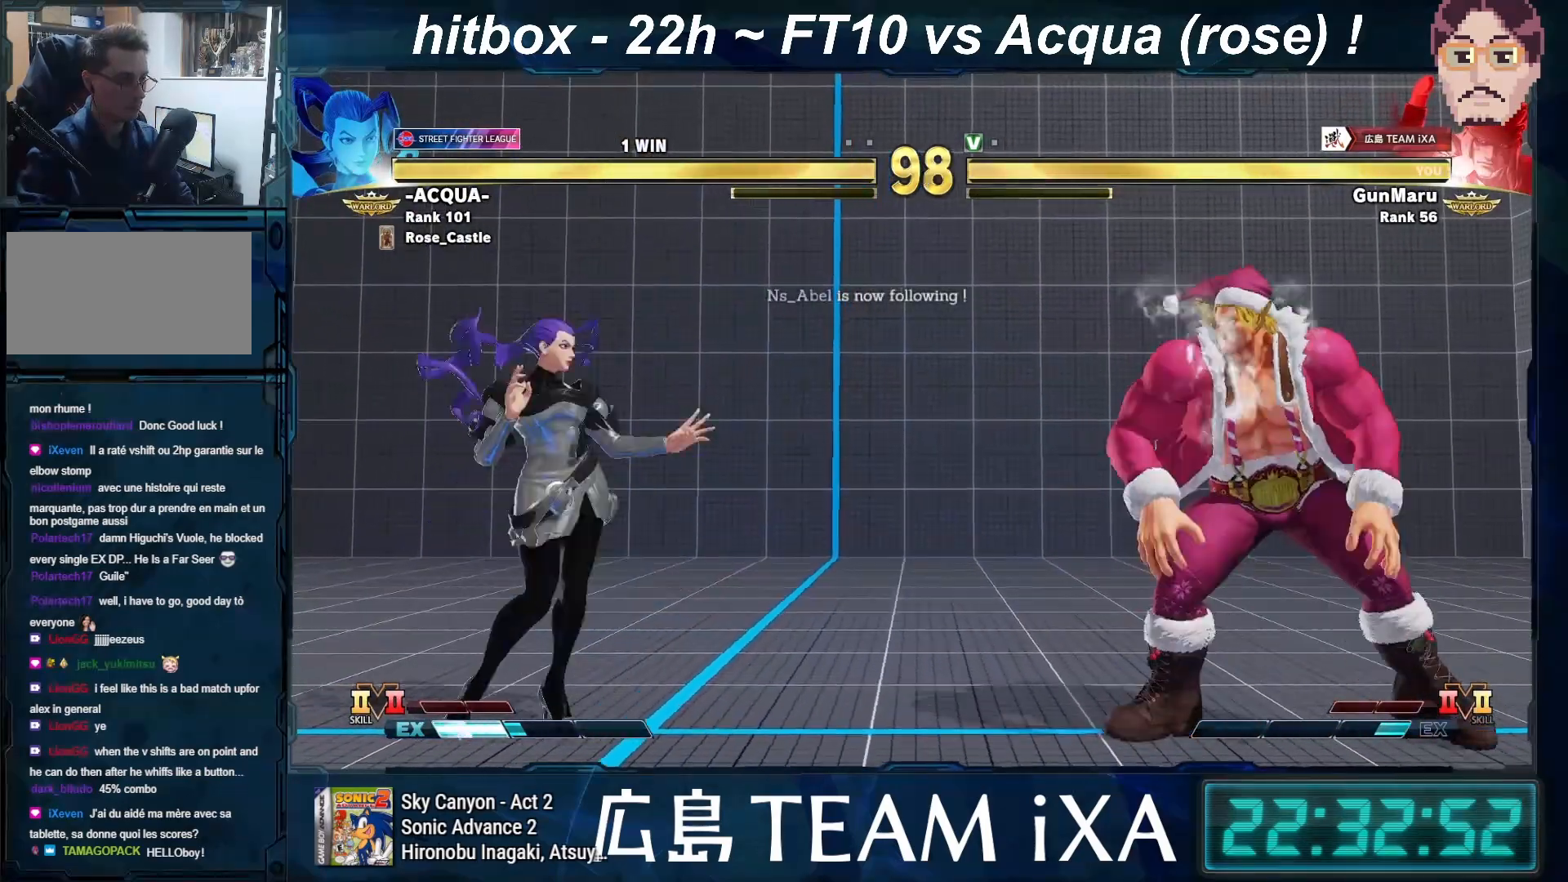
{"buttons": [], "left_stick": "down-right", "events": [[267, "left_stick", "center"], [383, "left_stick", "down-right"]]}
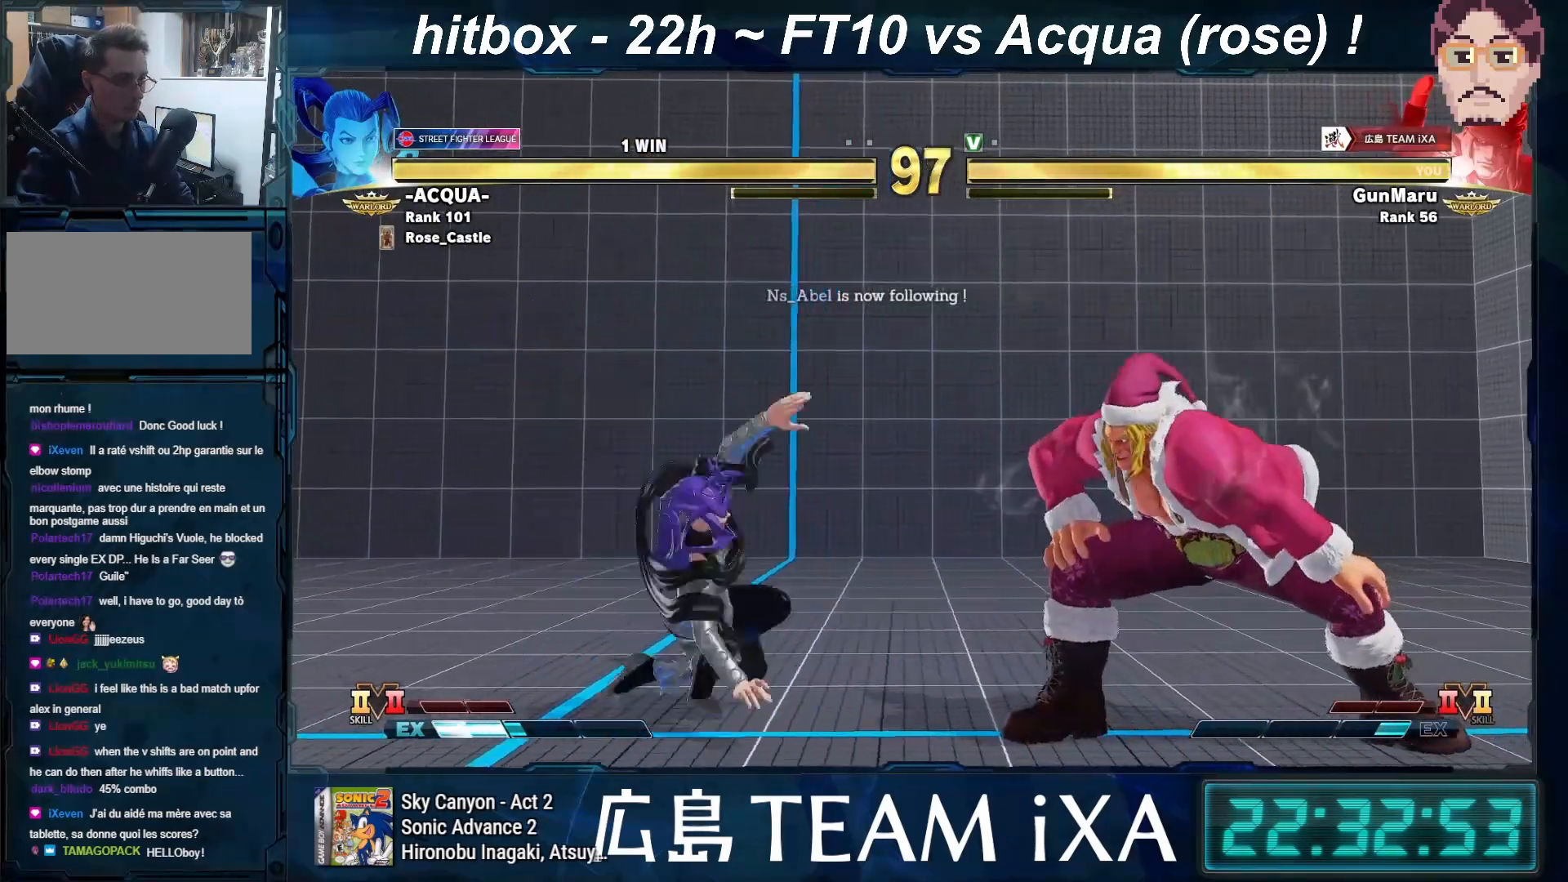
{"buttons": ["SQUARE", "TRIANGLE", "R1"], "left_stick": "left", "events": [[333, "left_stick", "center"], [450, "left_stick", "left"], [483, "R1", "down"], [483, "SQUARE", "down"], [483, "TRIANGLE", "down"]]}
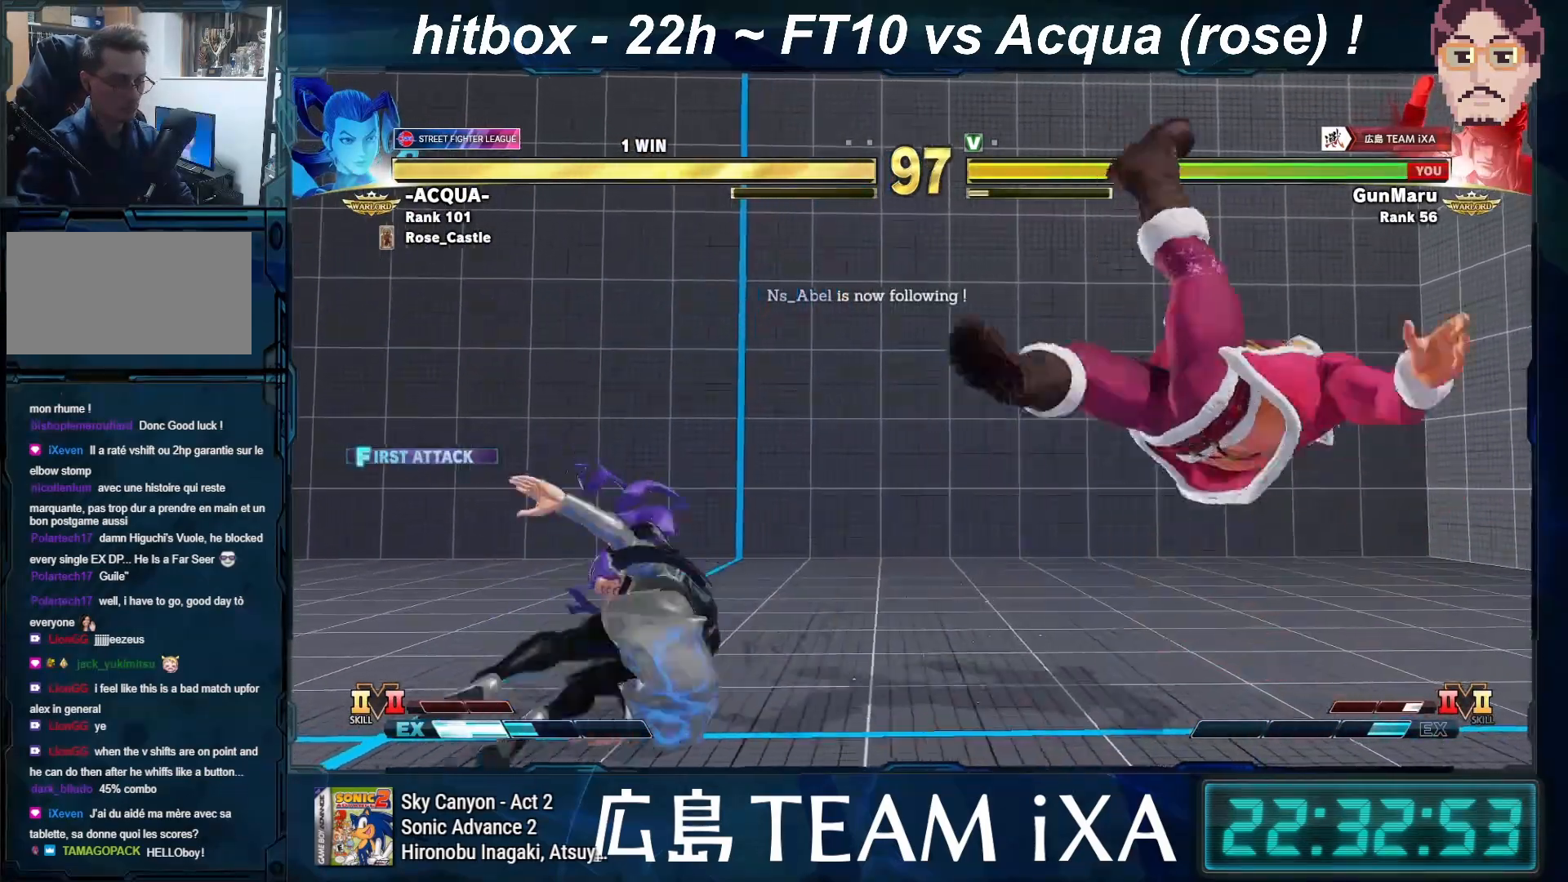
{"buttons": [], "left_stick": "center", "events": [[50, "SQUARE", "up"], [50, "TRIANGLE", "up"], [67, "R1", "up"], [150, "R1", "down"], [150, "SQUARE", "down"], [150, "TRIANGLE", "down"], [167, "left_stick", "center"], [200, "R1", "up"], [200, "SQUARE", "up"], [200, "TRIANGLE", "up"], [283, "R1", "down"], [283, "SQUARE", "down"], [283, "TRIANGLE", "down"], [367, "R1", "up"], [367, "SQUARE", "up"], [383, "TRIANGLE", "up"]]}
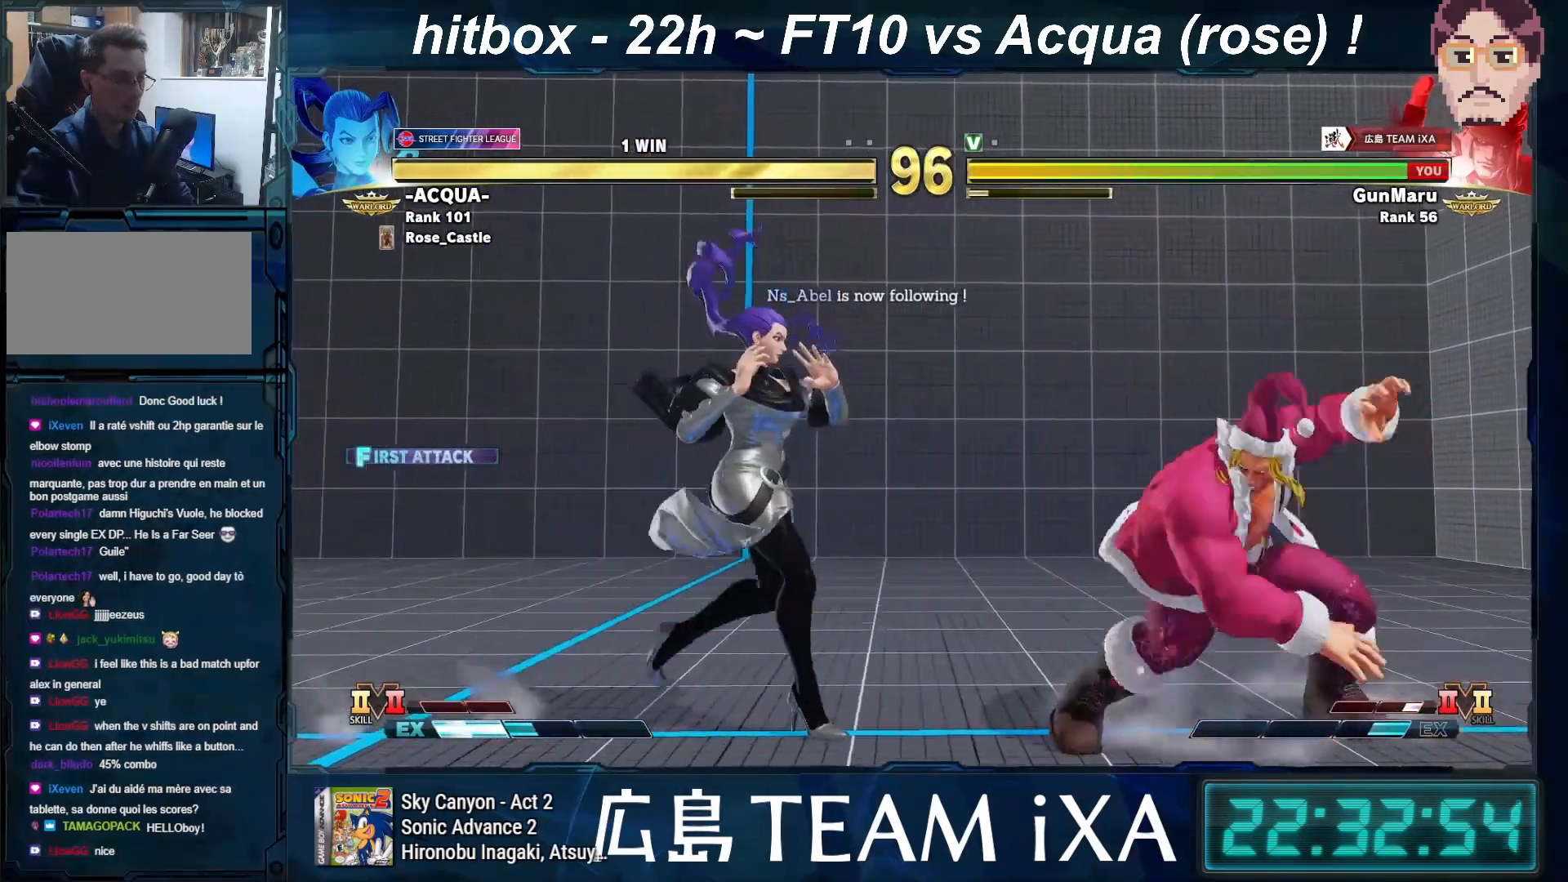
{"buttons": [], "left_stick": "down-right", "events": [[133, "left_stick", "down-right"]]}
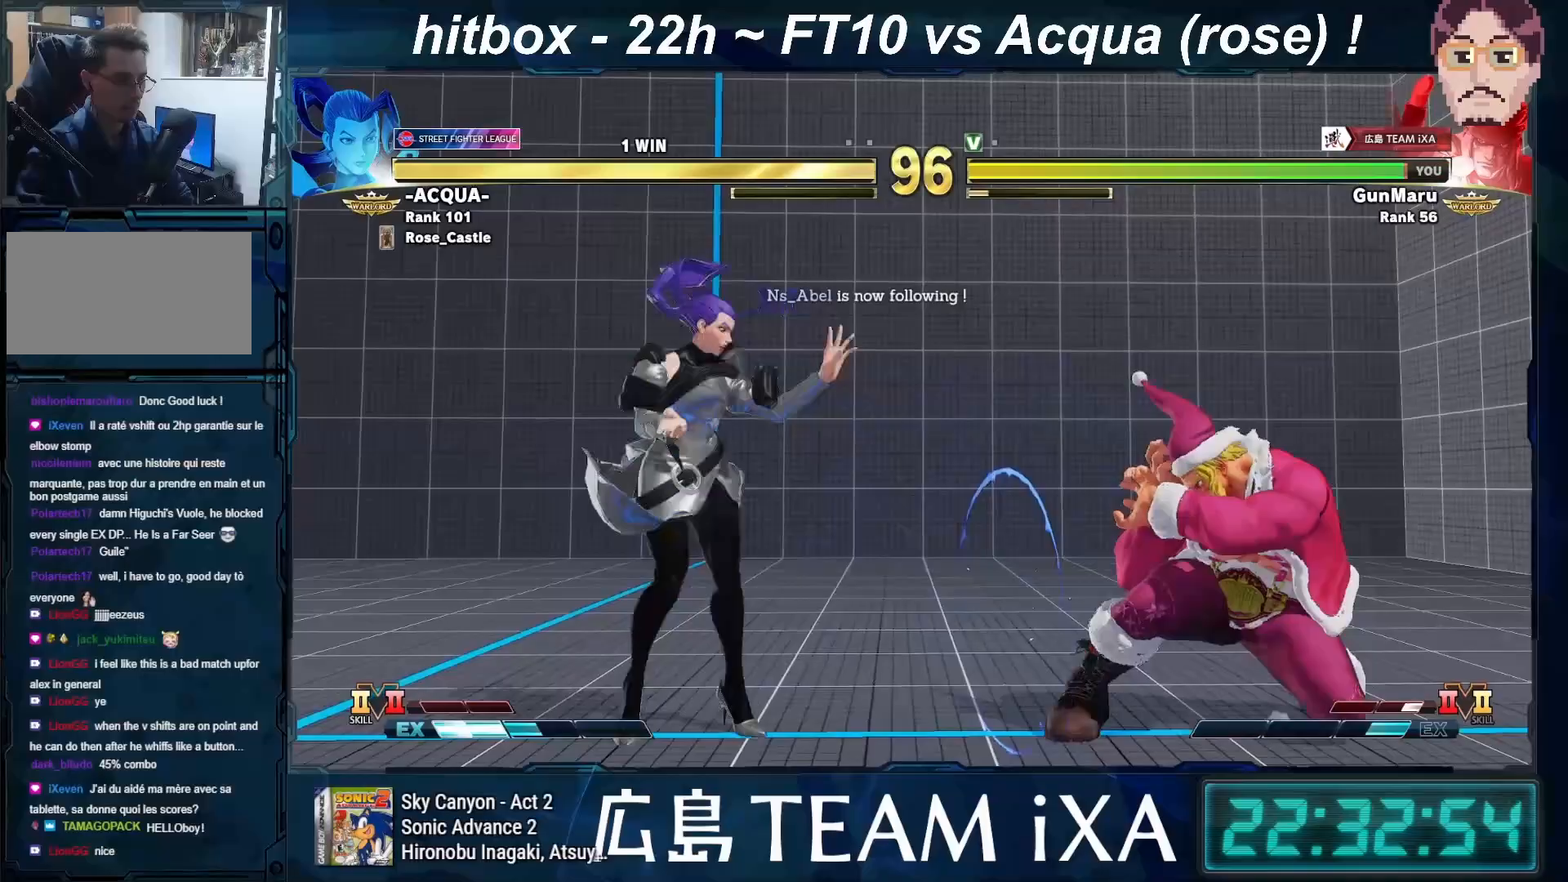
{"buttons": [], "left_stick": "center", "events": [[117, "left_stick", "center"], [167, "left_stick", "left"], [250, "left_stick", "down-right"], [483, "left_stick", "center"]]}
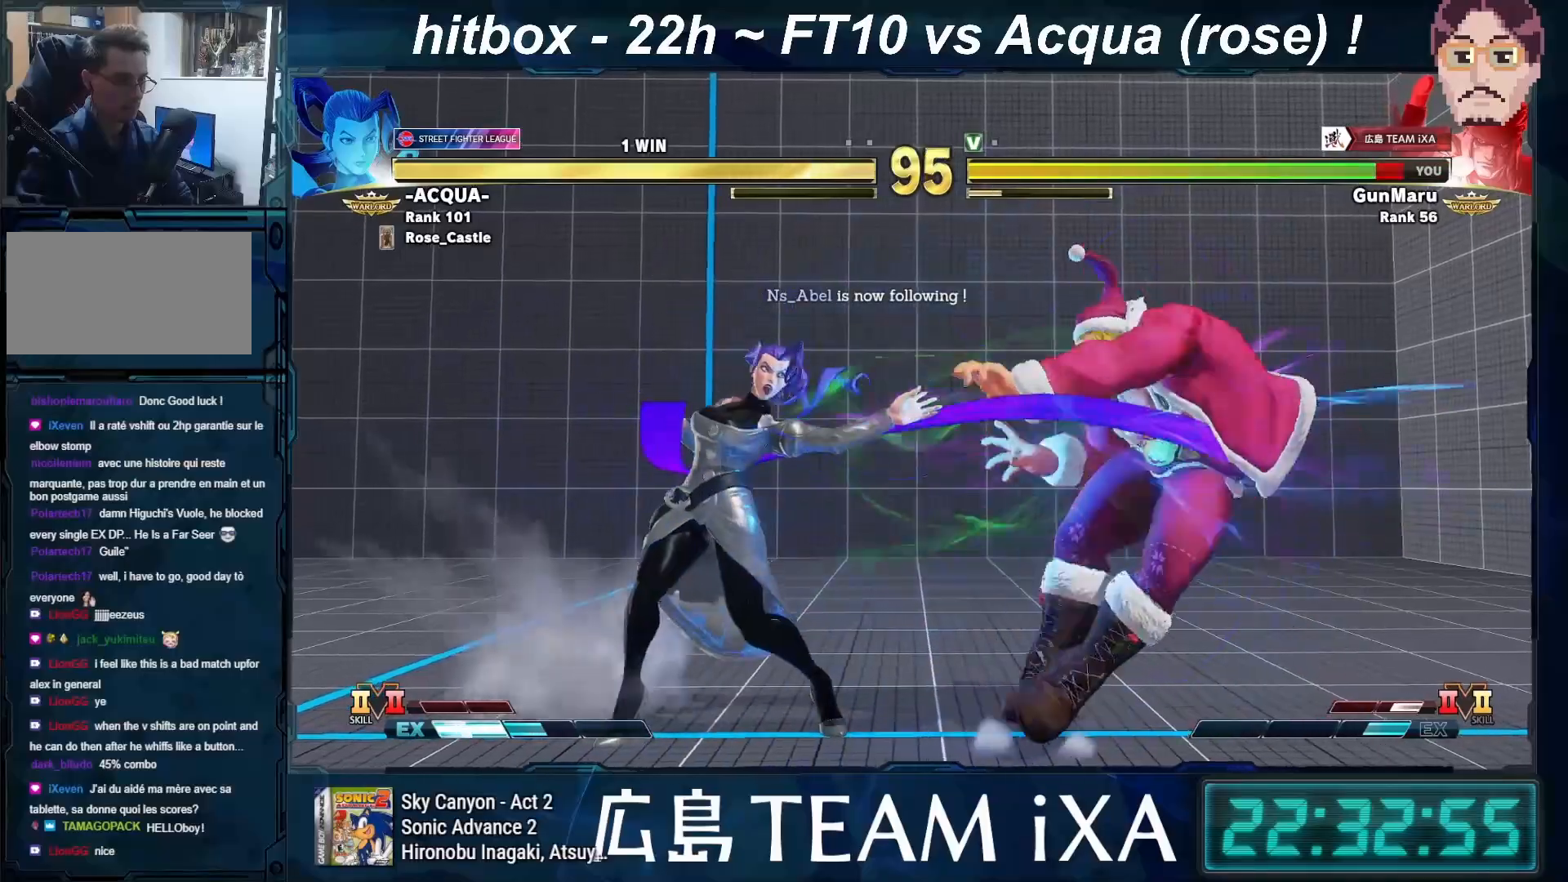
{"buttons": [], "left_stick": "down-right", "events": [[250, "left_stick", "down-right"]]}
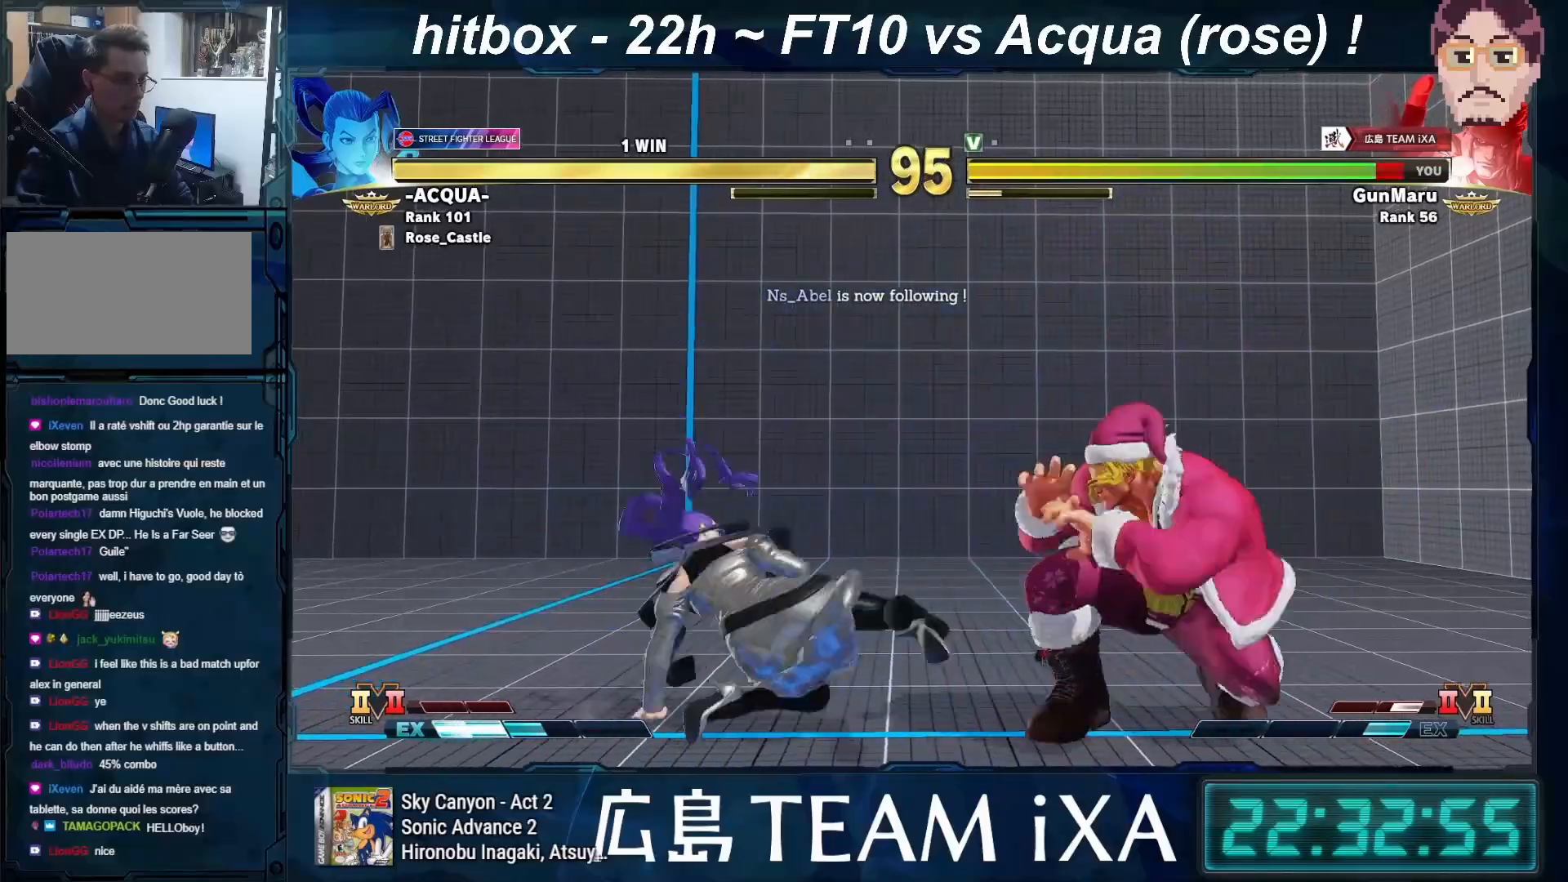
{"buttons": [], "left_stick": "right", "events": [[50, "left_stick", "left"], [150, "R1", "down"], [250, "R1", "up"], [250, "left_stick", "center"], [300, "left_stick", "right"]]}
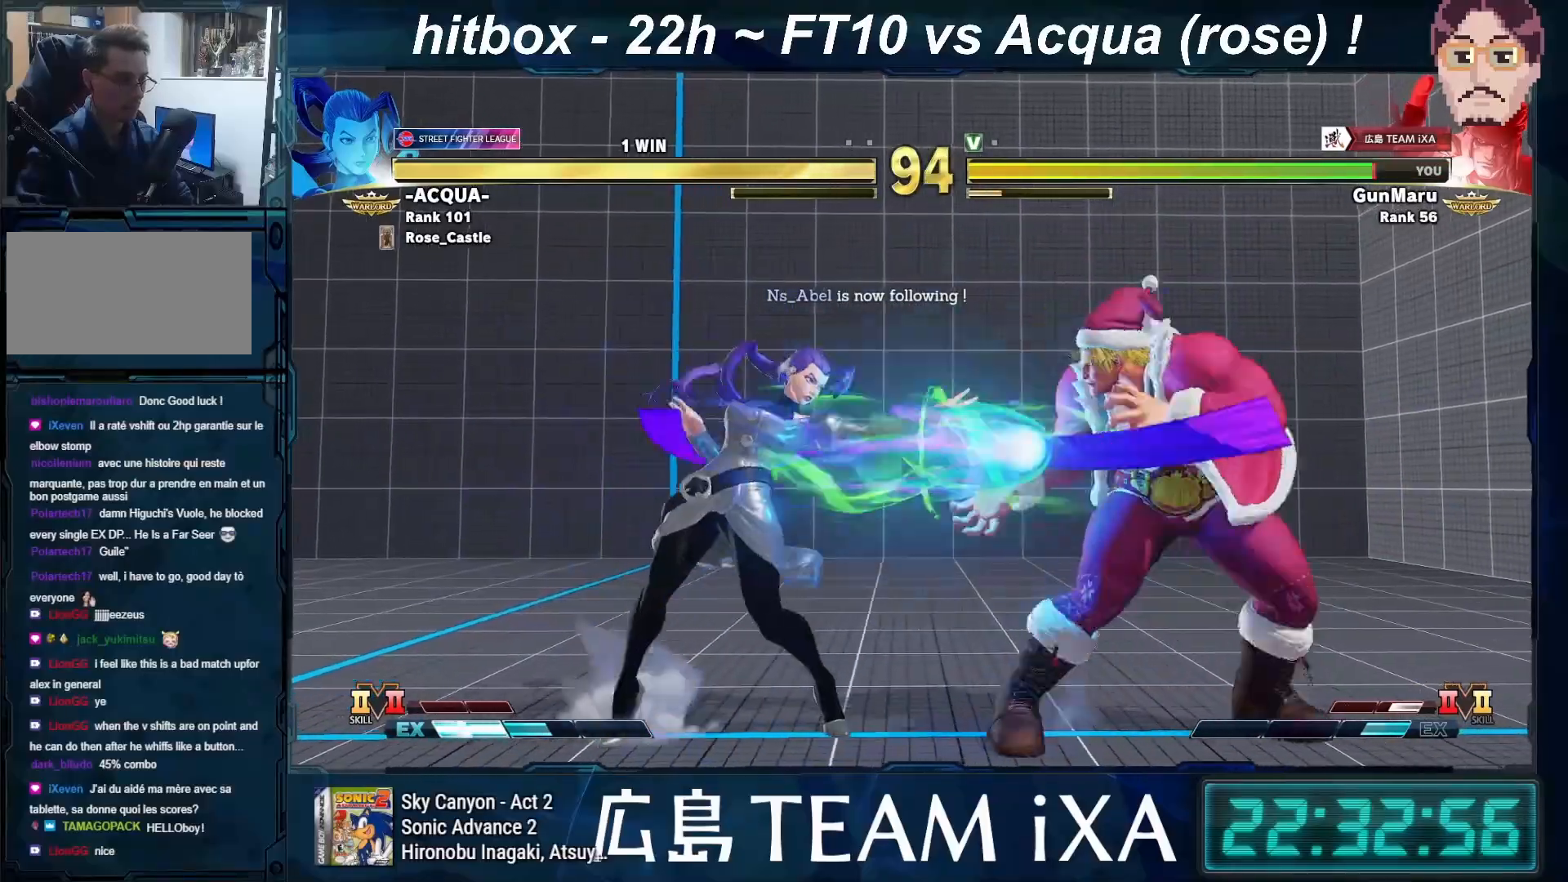
{"buttons": [], "left_stick": "right", "events": [[167, "left_stick", "center"], [383, "left_stick", "right"]]}
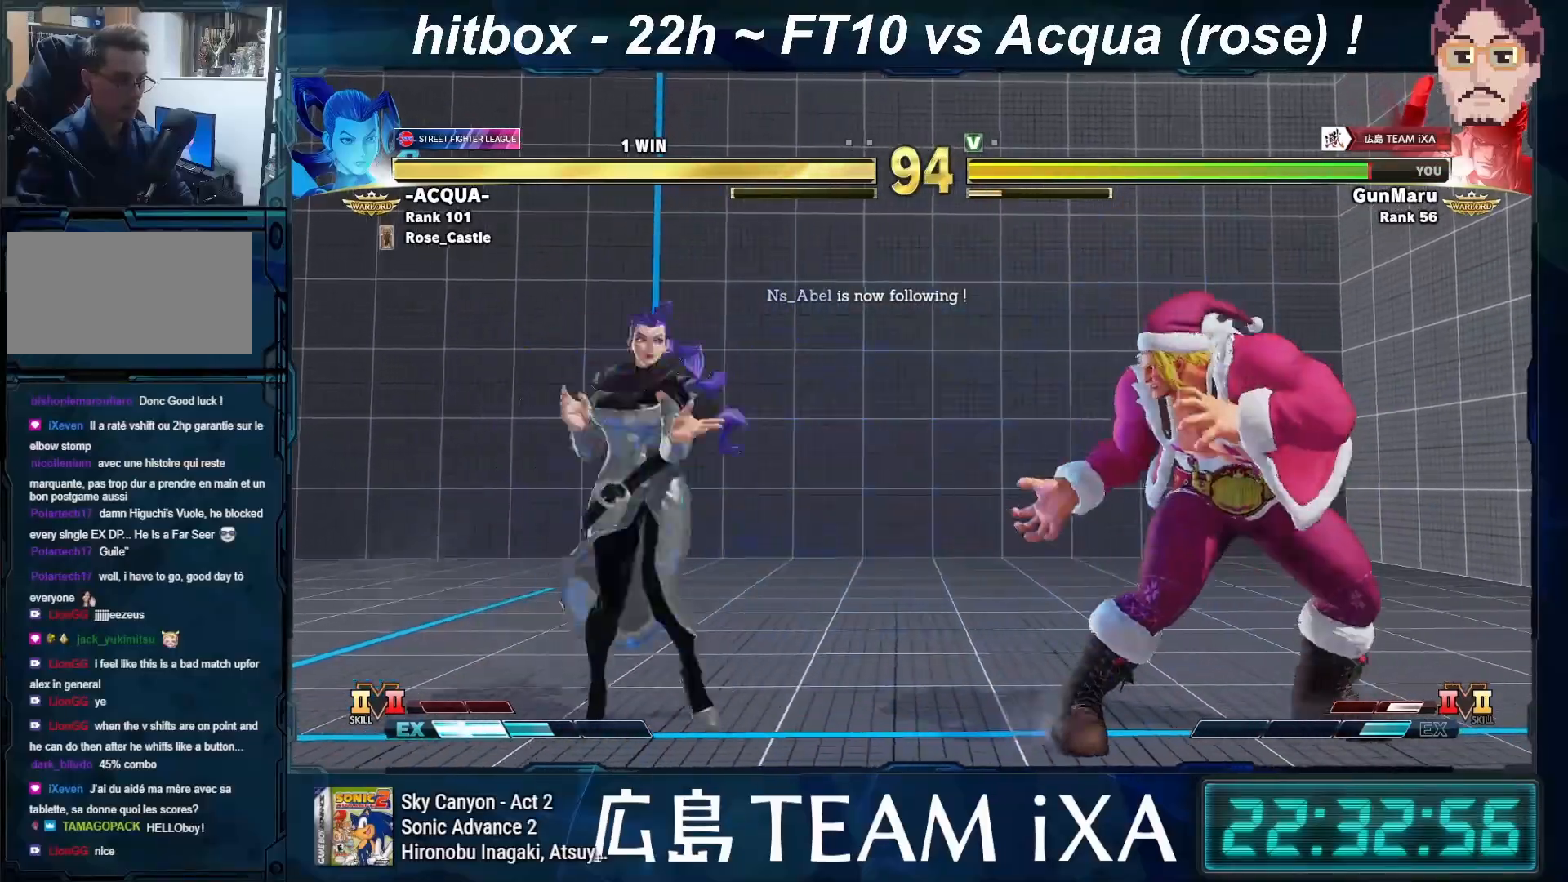
{"buttons": [], "left_stick": "left", "events": [[267, "left_stick", "left"]]}
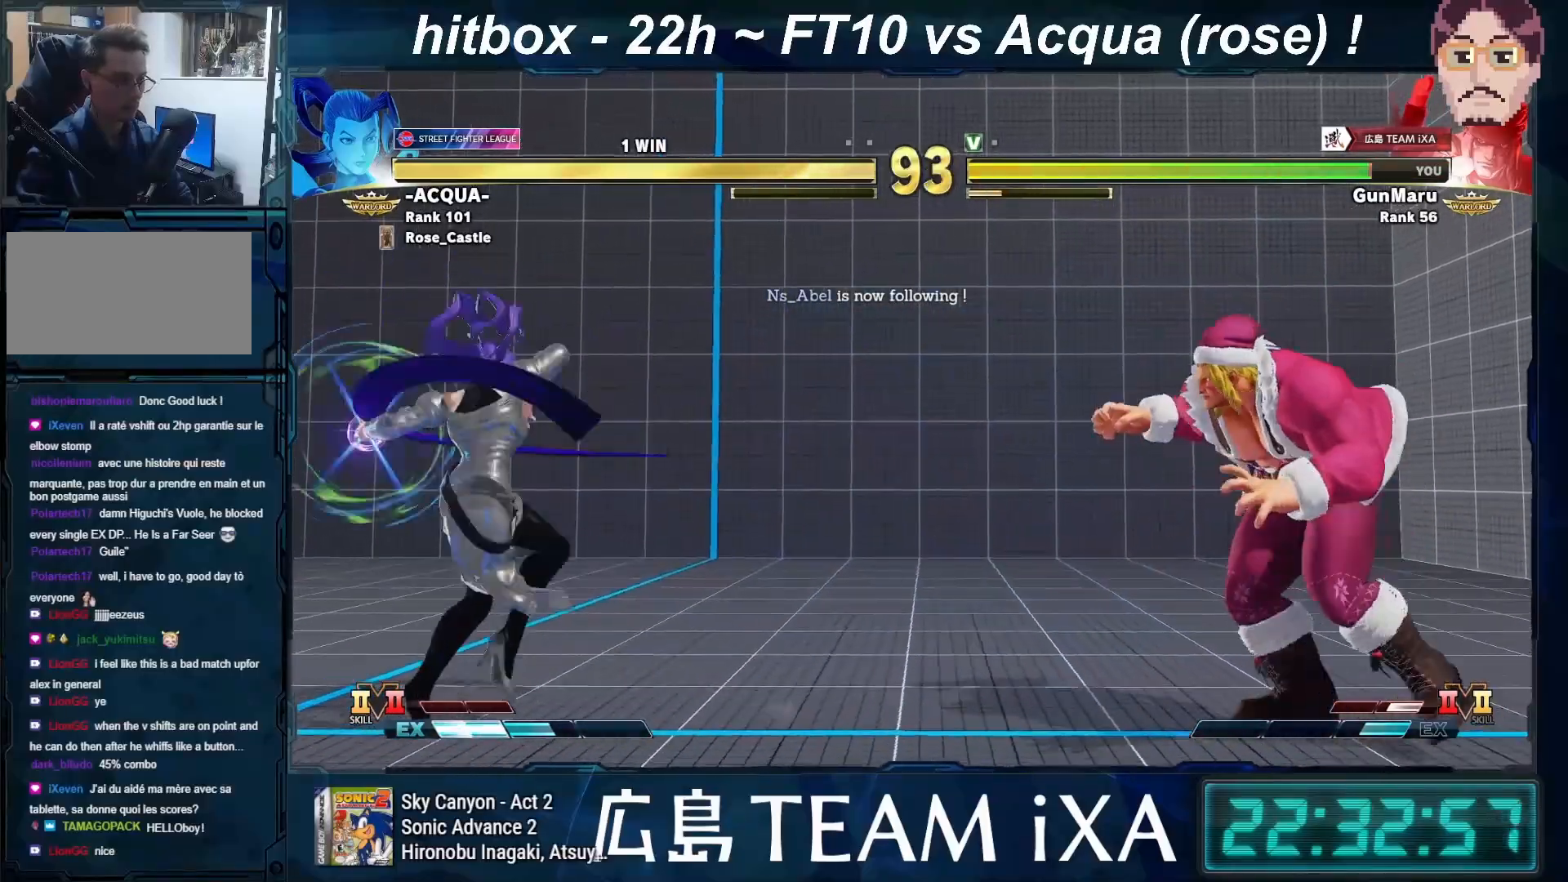
{"buttons": [], "left_stick": "down-right", "events": [[383, "left_stick", "down-right"]]}
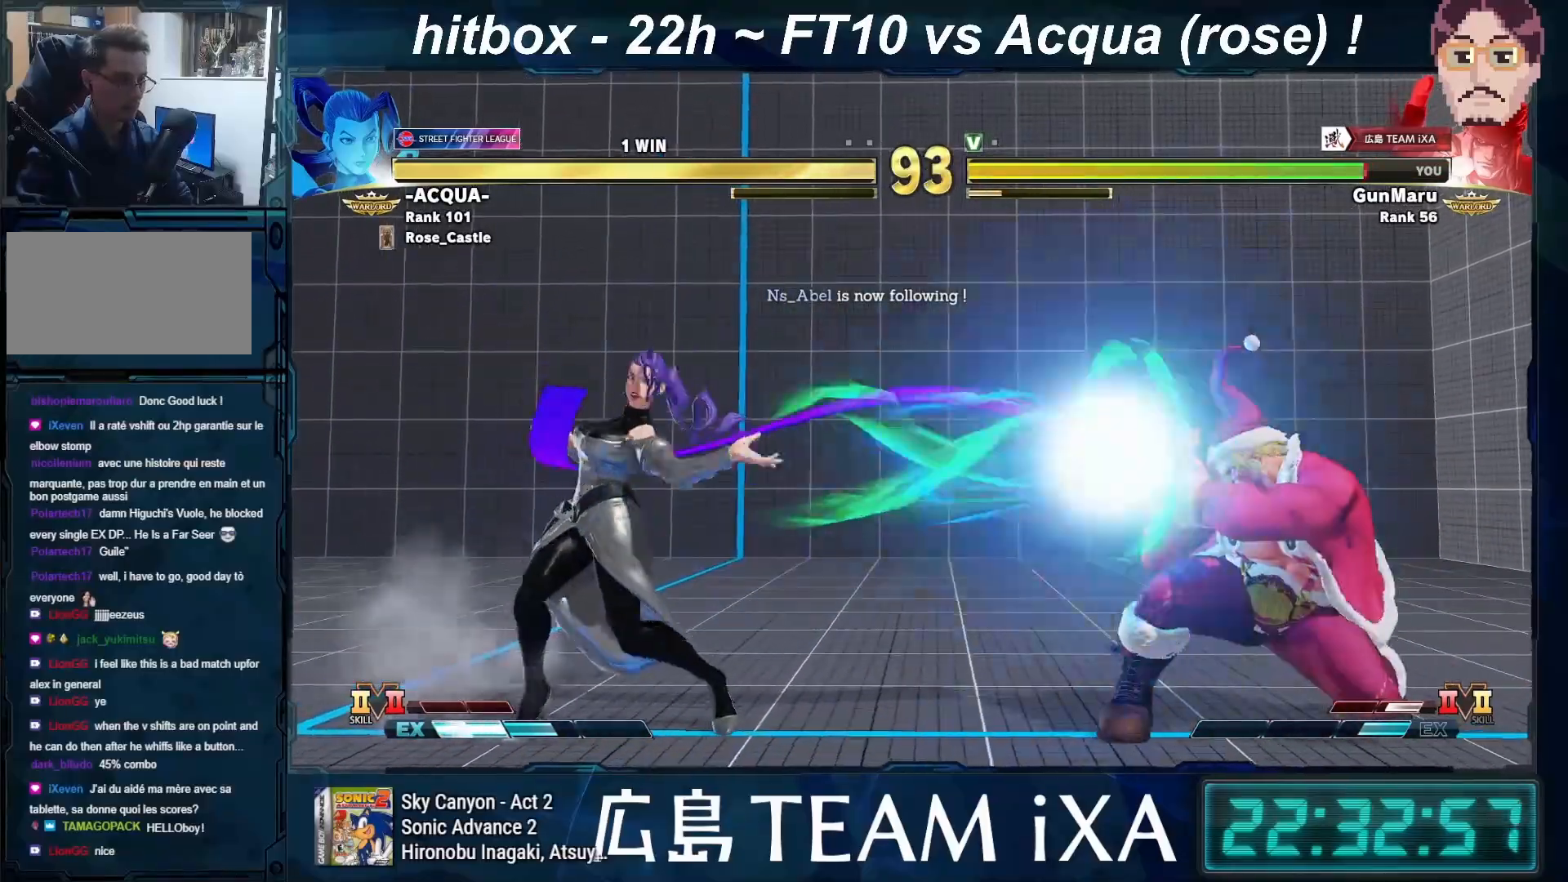
{"buttons": [], "left_stick": "center", "events": [[133, "left_stick", "center"], [283, "left_stick", "left"], [333, "left_stick", "up-left"], [500, "left_stick", "center"]]}
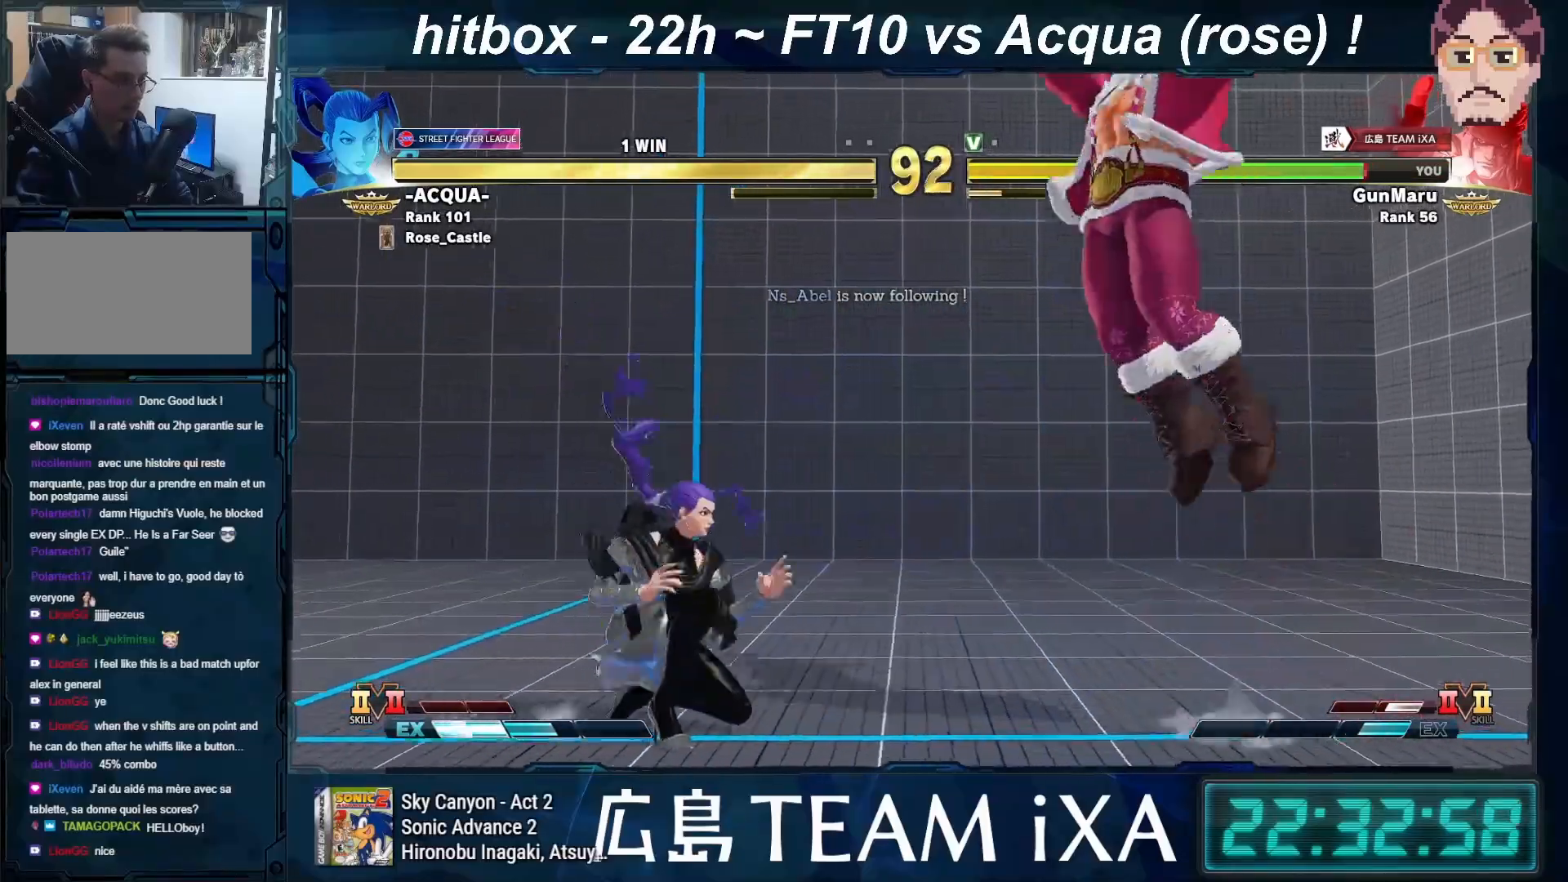
{"buttons": [], "left_stick": "center", "events": [[300, "R1", "down"], [417, "R1", "up"]]}